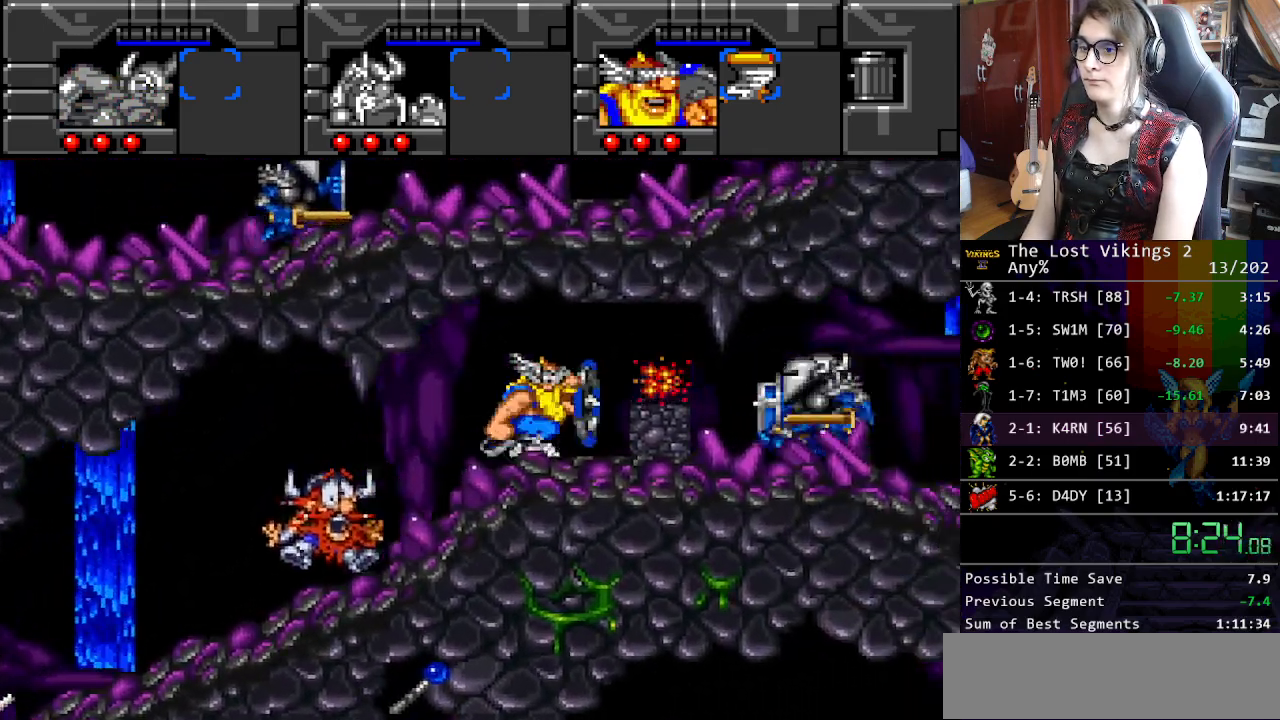
Gameplay with a controller (Nintendo layout); each line is a JSON object with the inputs held at the frame after it. "events" lists button and stick changes between this image and that frame as [ms after this image, input, new state], when the widget could be followed in between. Not read: L3 R3.
{"buttons": ["DPAD_RIGHT"], "events": [[67, "L1", "down"], [217, "L1", "up"]]}
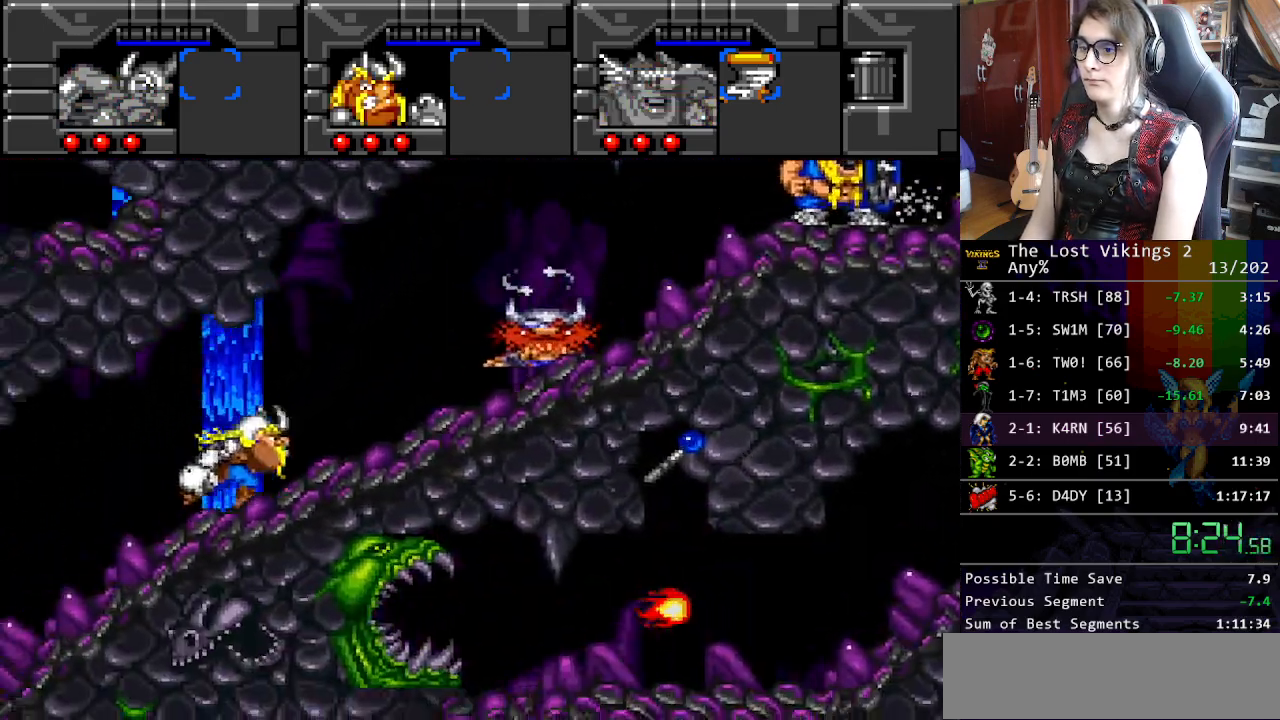
{"buttons": ["DPAD_RIGHT"], "events": []}
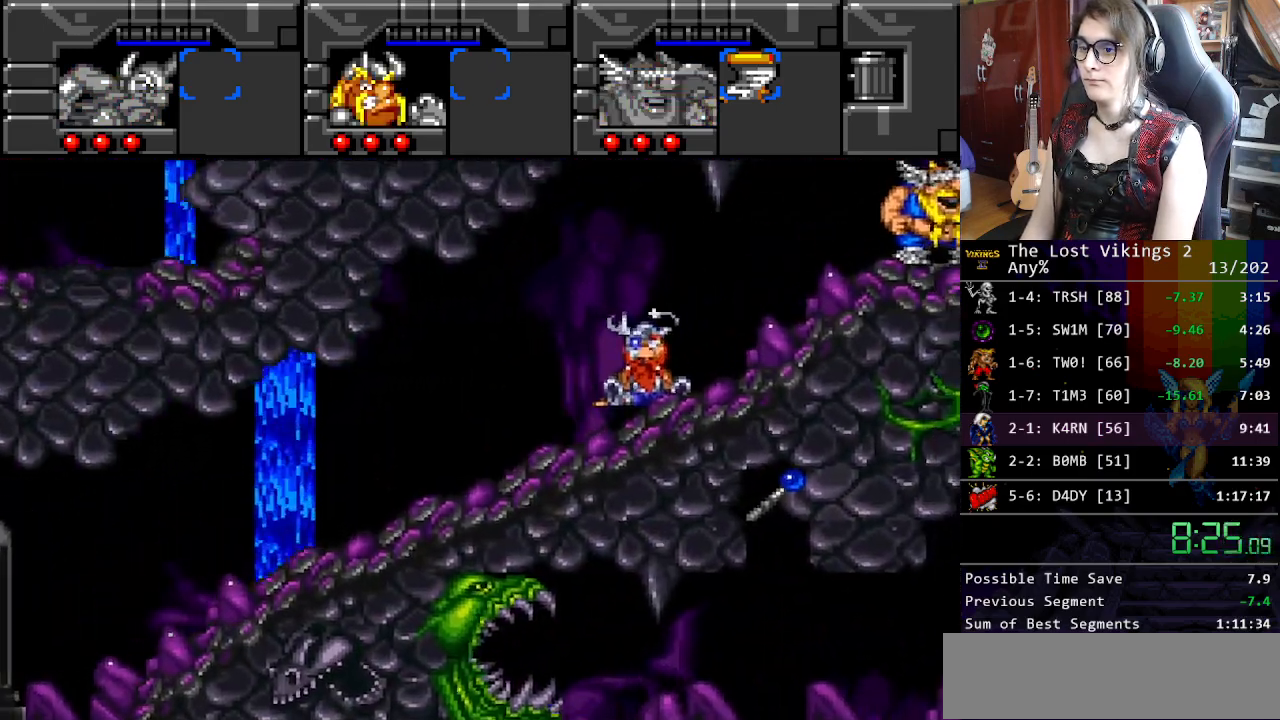
{"buttons": ["DPAD_RIGHT"], "events": []}
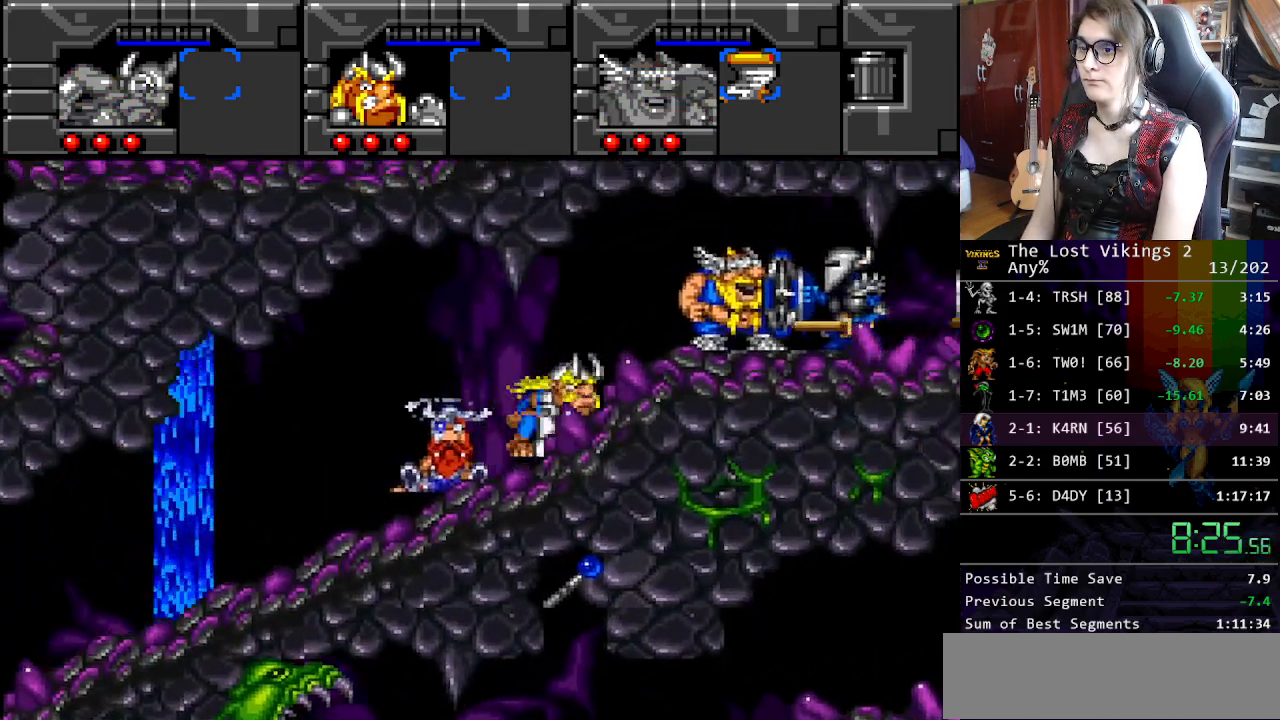
{"buttons": ["Y", "L1"], "events": [[367, "Y", "down"], [484, "DPAD_RIGHT", "up"], [484, "L1", "down"]]}
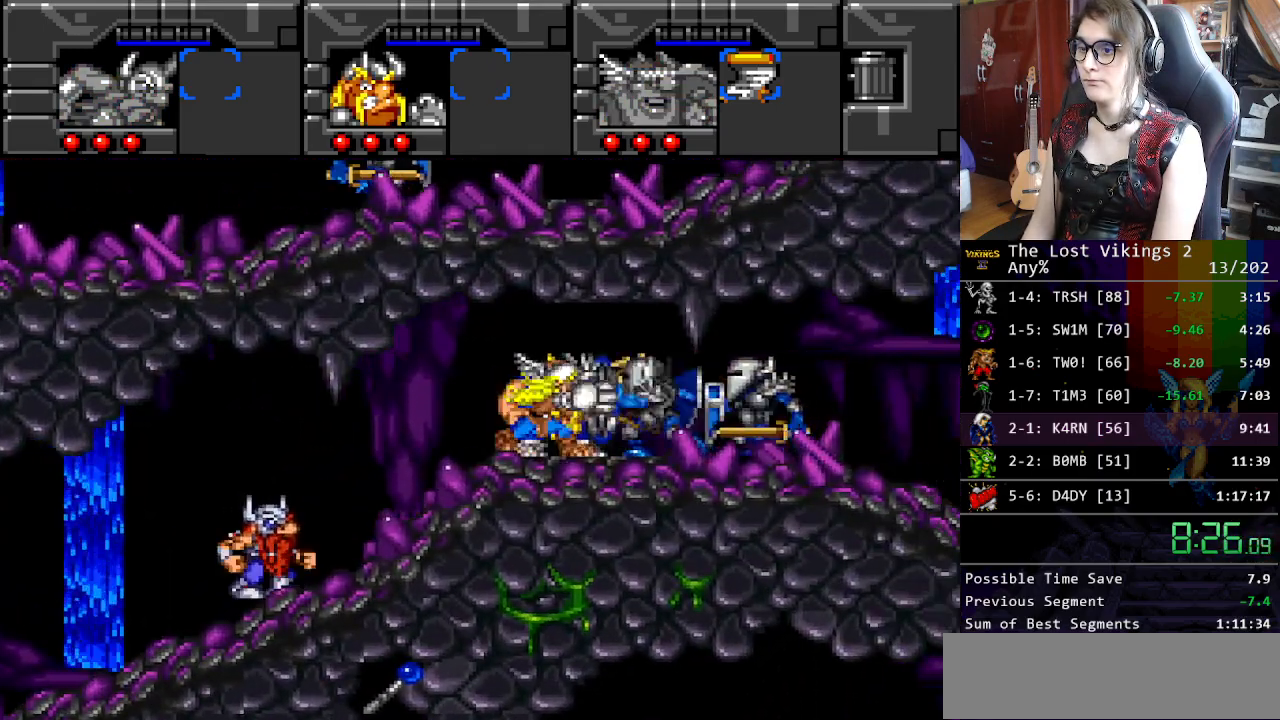
{"buttons": ["Y", "DPAD_RIGHT"], "events": [[17, "Y", "up"], [117, "L1", "up"], [134, "DPAD_RIGHT", "down"], [267, "Y", "down"]]}
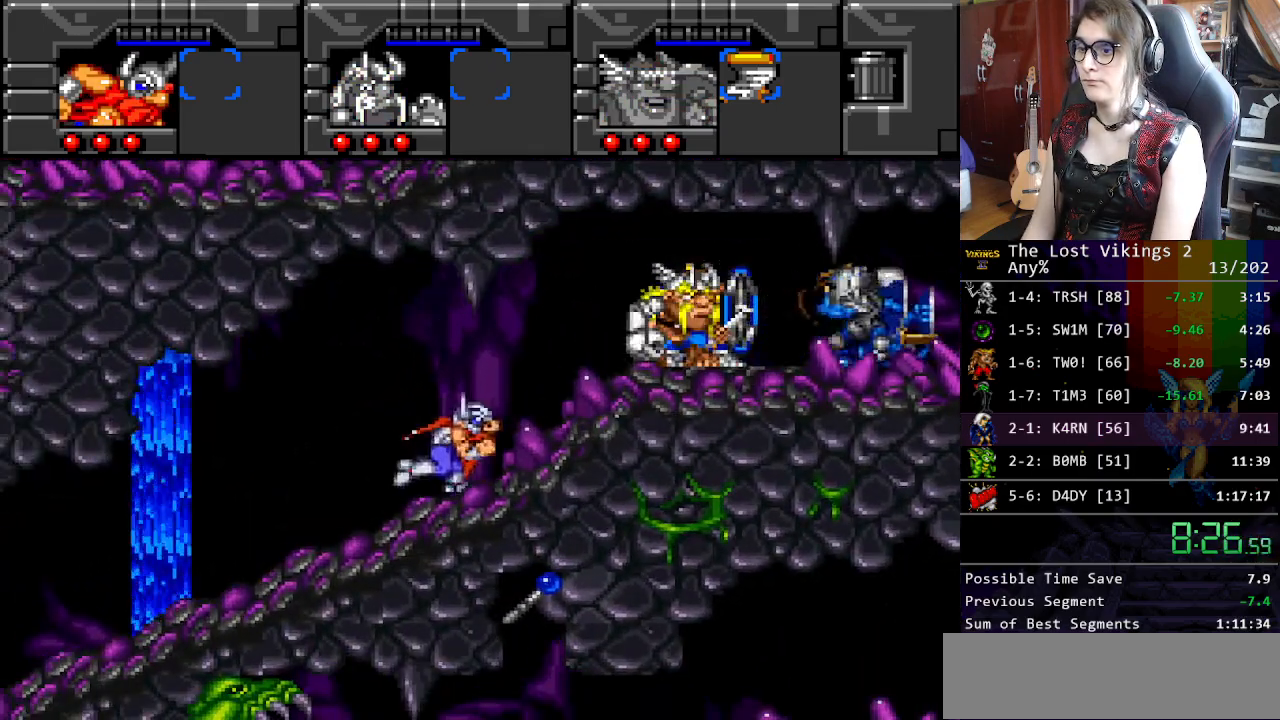
{"buttons": ["Y", "DPAD_RIGHT"], "events": [[201, "DPAD_LEFT", "down"], [201, "DPAD_RIGHT", "up"], [217, "Y", "up"], [301, "DPAD_LEFT", "up"], [334, "DPAD_RIGHT", "down"], [468, "Y", "down"]]}
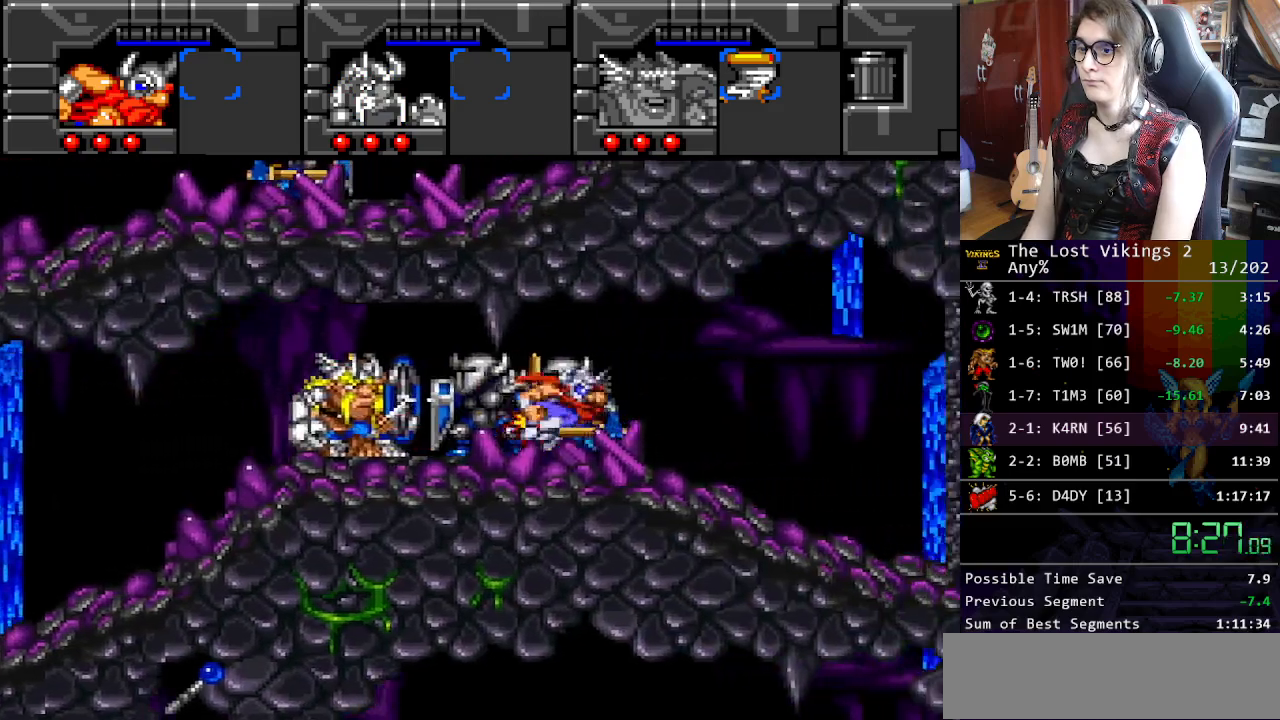
{"buttons": ["Y", "R1"], "events": [[468, "DPAD_UP", "down"], [468, "R1", "down"], [502, "DPAD_RIGHT", "up"], [502, "DPAD_UP", "up"]]}
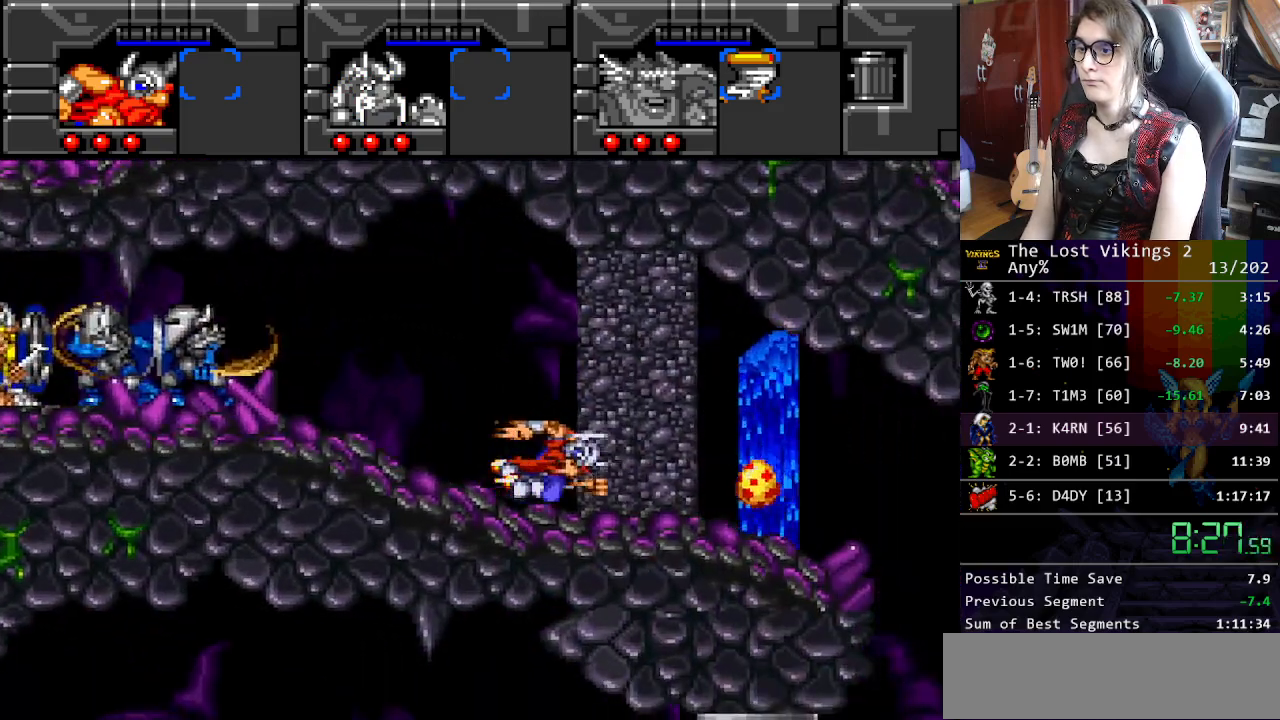
{"buttons": ["Y", "DPAD_UP", "DPAD_RIGHT"], "events": [[16, "Y", "up"], [100, "DPAD_RIGHT", "down"], [100, "DPAD_UP", "down"], [100, "R1", "up"], [267, "Y", "down"], [434, "Y", "up"], [467, "Y", "down"]]}
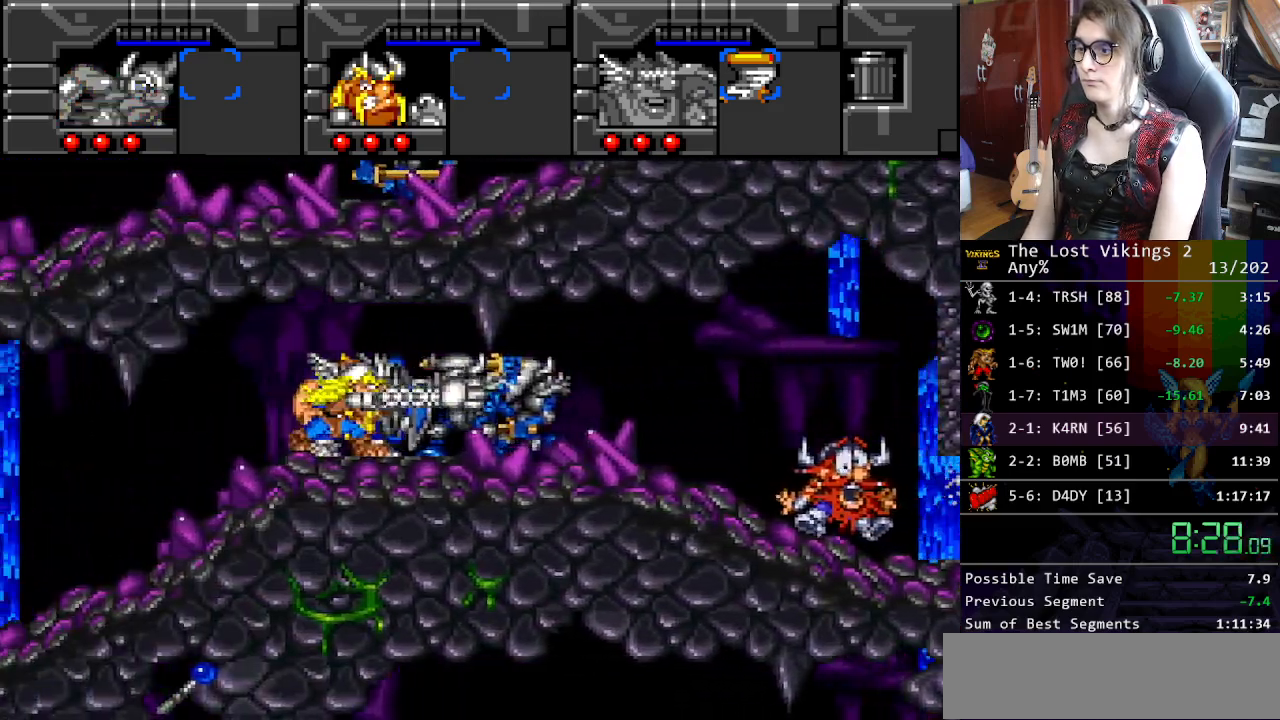
{"buttons": ["DPAD_RIGHT"], "events": [[17, "DPAD_RIGHT", "up"], [17, "DPAD_UP", "up"], [117, "DPAD_RIGHT", "down"], [117, "Y", "up"]]}
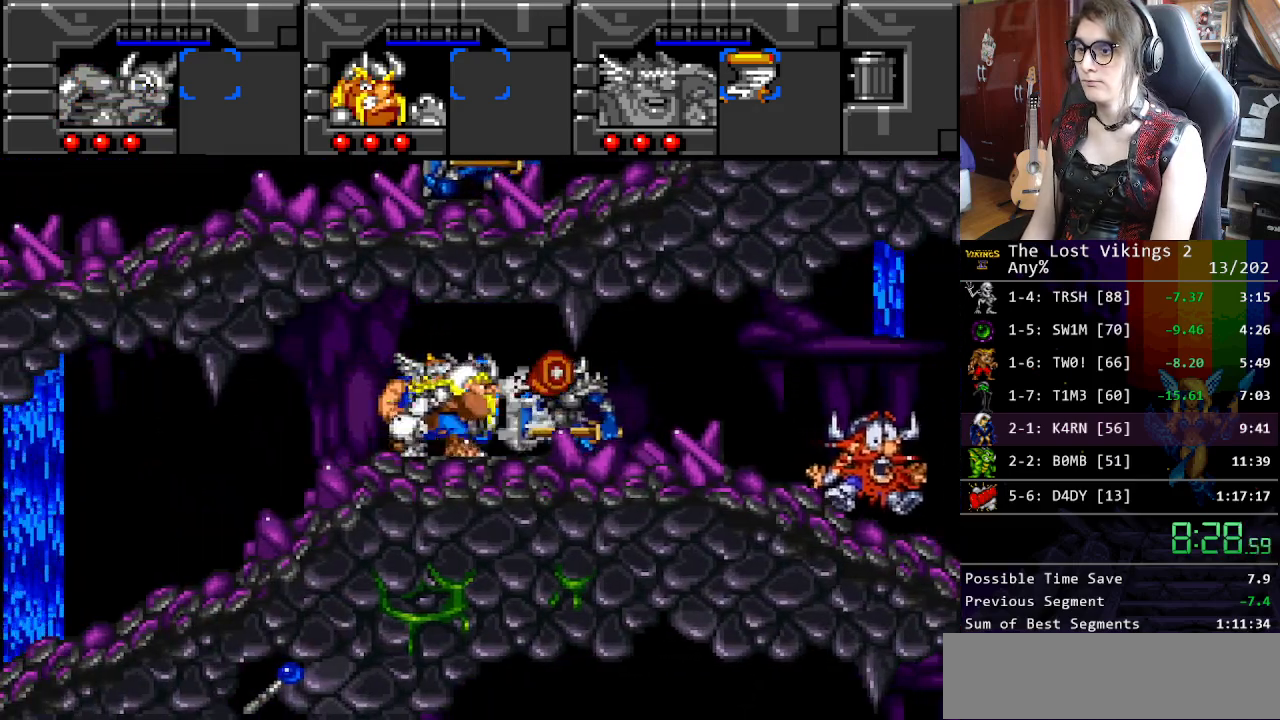
{"buttons": ["DPAD_RIGHT"], "events": []}
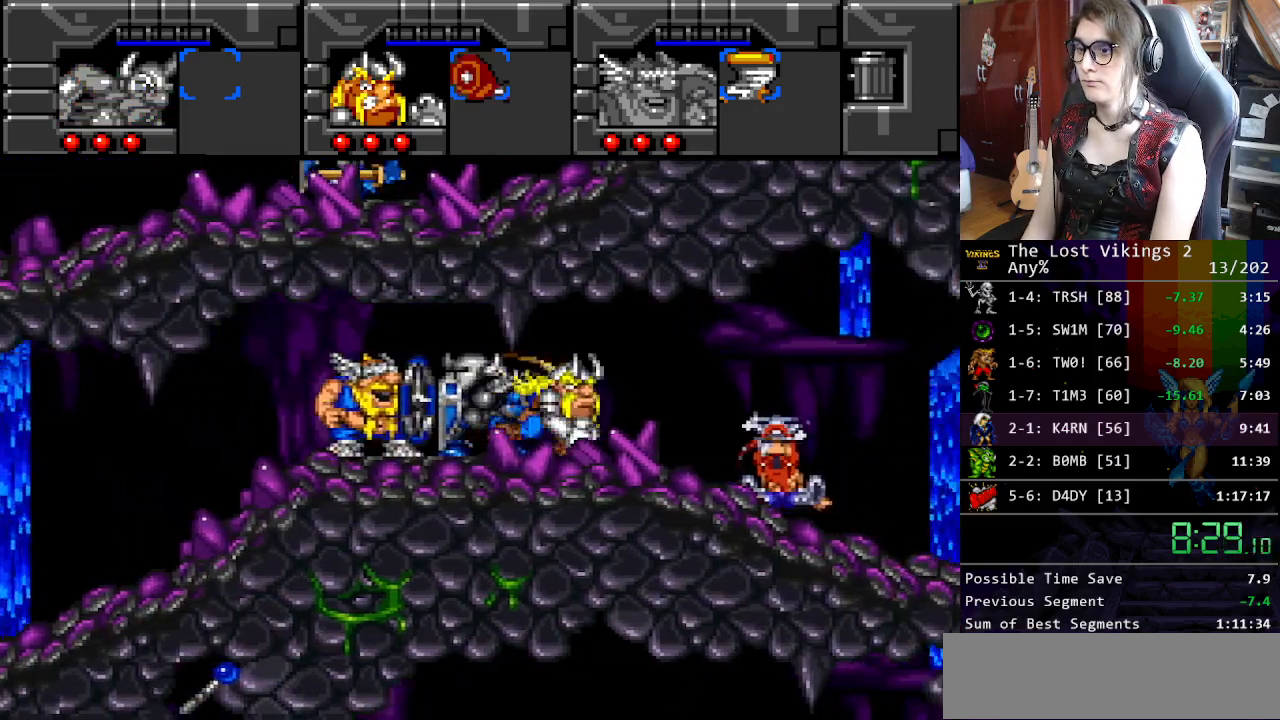
{"buttons": [], "events": [[351, "DPAD_RIGHT", "up"], [368, "R1", "down"], [485, "R1", "up"]]}
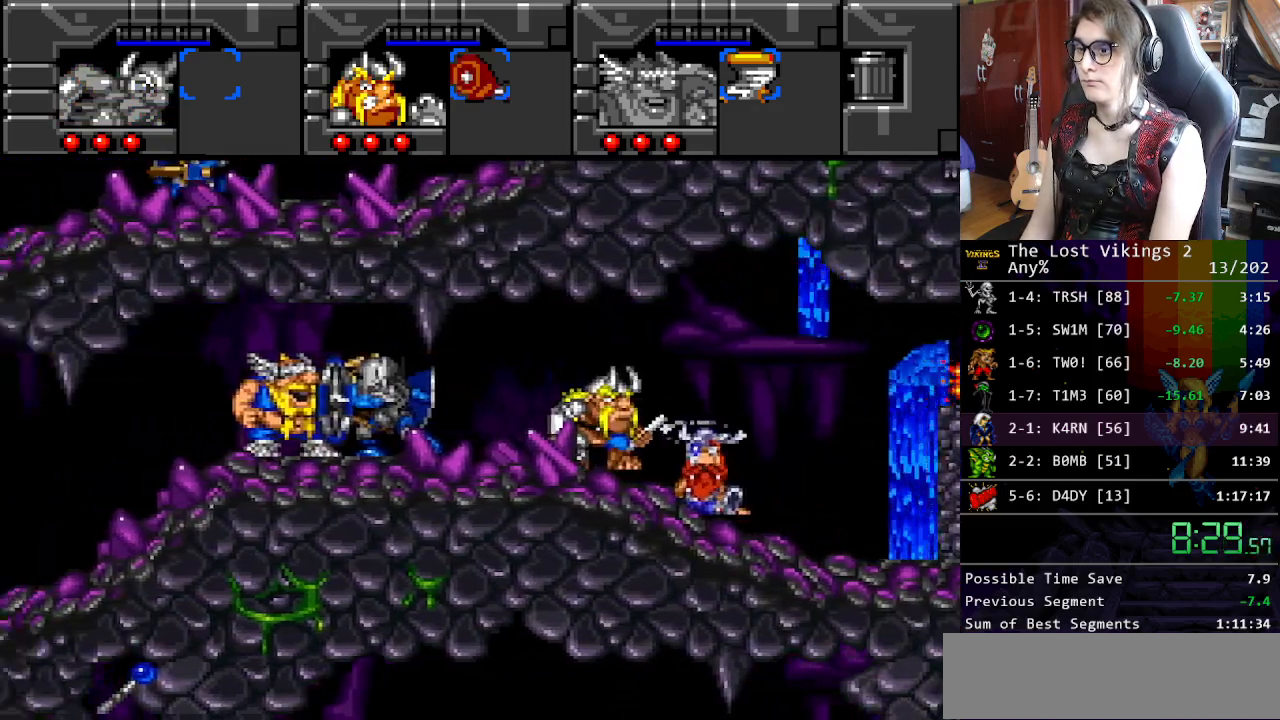
{"buttons": ["DPAD_RIGHT"], "events": [[268, "DPAD_LEFT", "down"], [268, "DPAD_UP", "down"], [284, "DPAD_UP", "up"], [401, "DPAD_UP", "down"], [418, "DPAD_LEFT", "up"], [418, "DPAD_UP", "up"], [435, "DPAD_RIGHT", "down"]]}
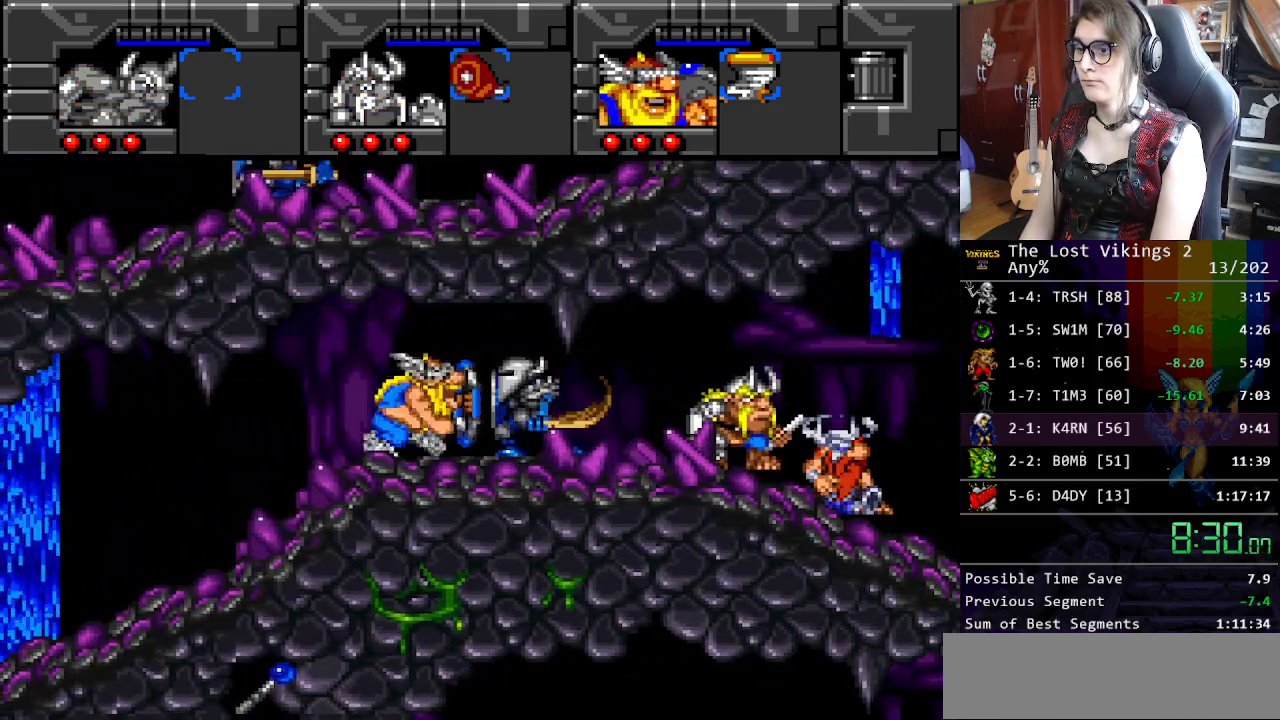
{"buttons": ["DPAD_RIGHT"], "events": []}
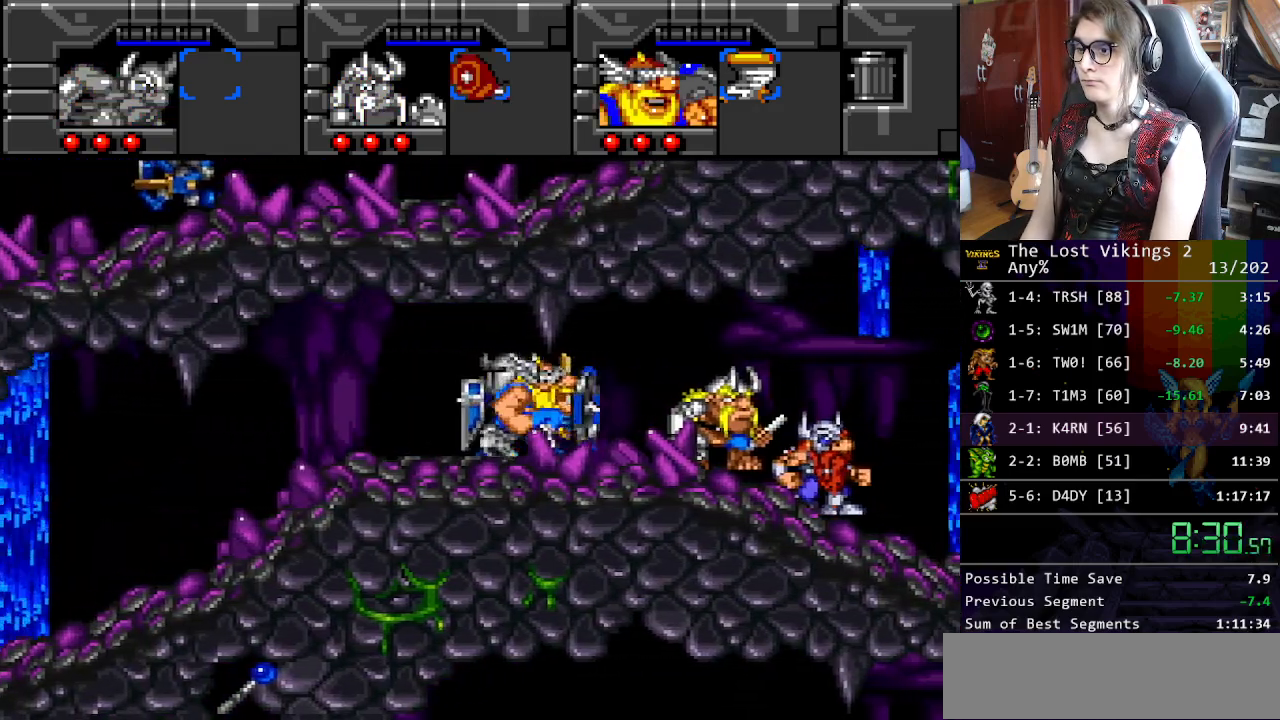
{"buttons": [], "events": [[317, "DPAD_LEFT", "down"], [317, "DPAD_RIGHT", "up"], [468, "DPAD_LEFT", "up"]]}
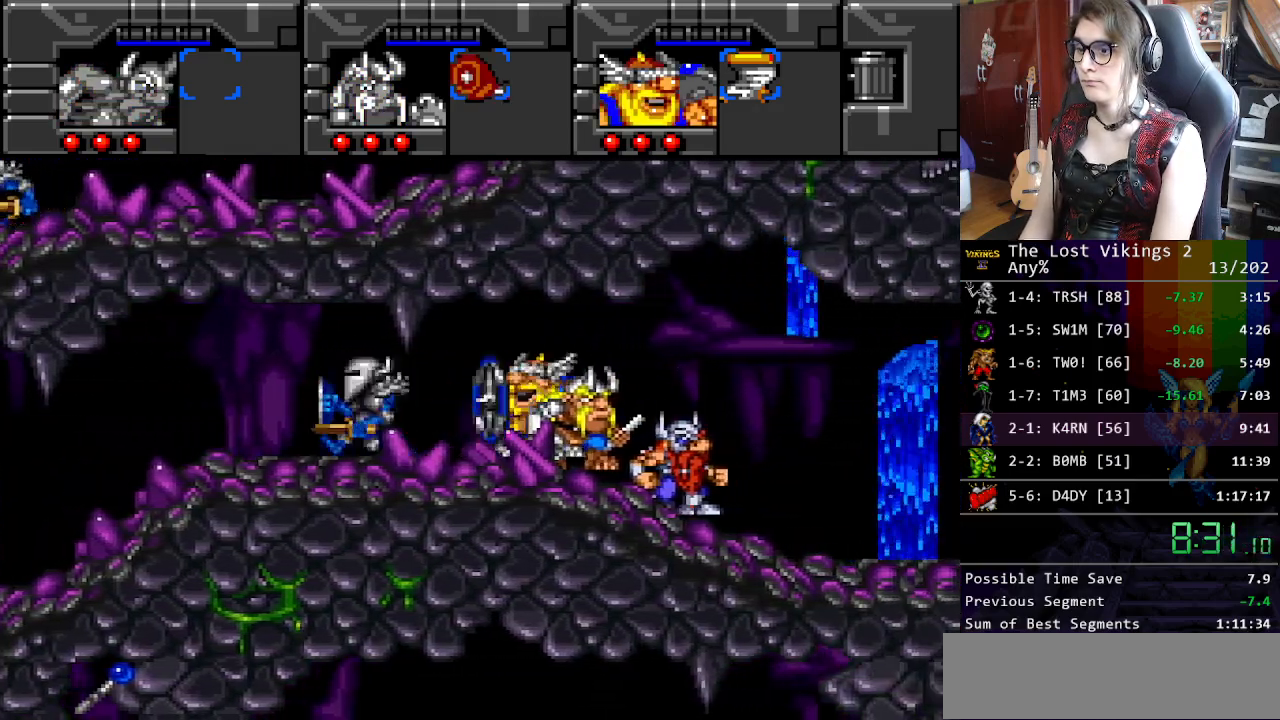
{"buttons": ["Y", "DPAD_RIGHT"], "events": [[17, "R1", "down"], [150, "R1", "up"], [184, "DPAD_RIGHT", "down"], [451, "Y", "down"]]}
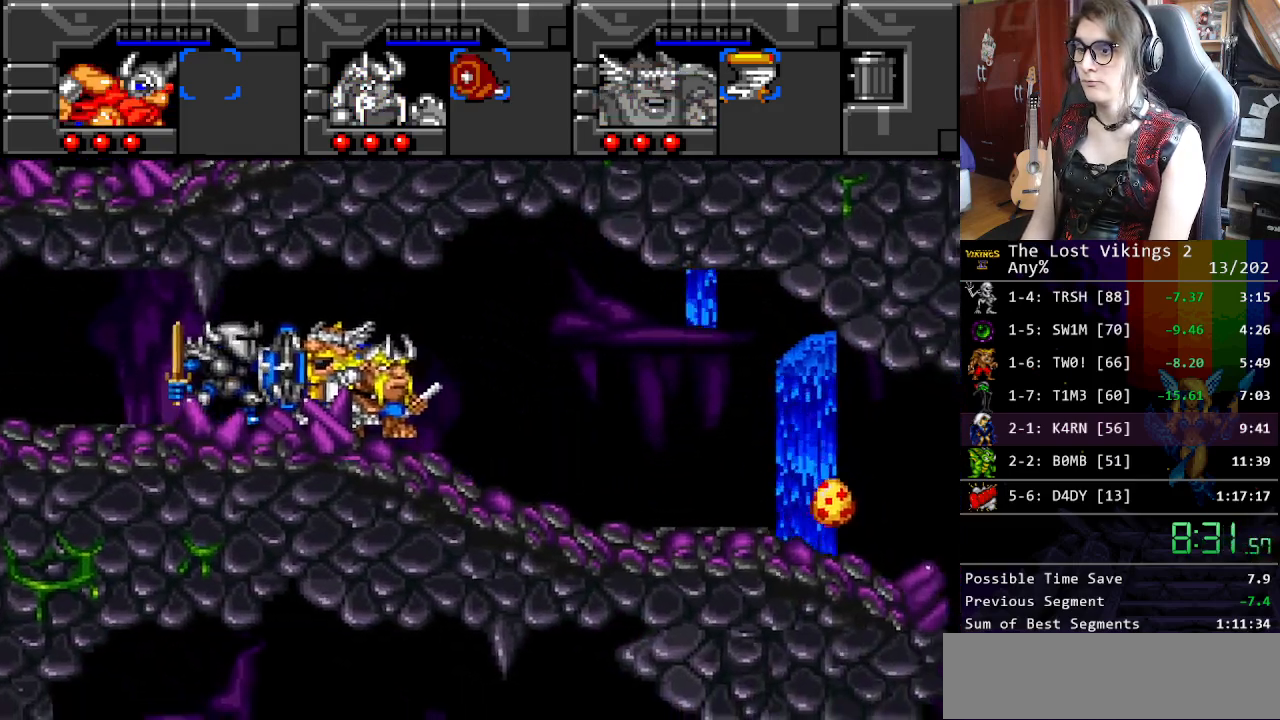
{"buttons": ["R1", "DPAD_UP", "DPAD_RIGHT"], "events": [[184, "DPAD_RIGHT", "up"], [201, "DPAD_LEFT", "down"], [201, "DPAD_UP", "down"], [201, "Y", "up"], [284, "DPAD_LEFT", "up"], [301, "DPAD_RIGHT", "down"], [401, "DPAD_UP", "up"], [468, "DPAD_UP", "down"], [468, "R1", "down"]]}
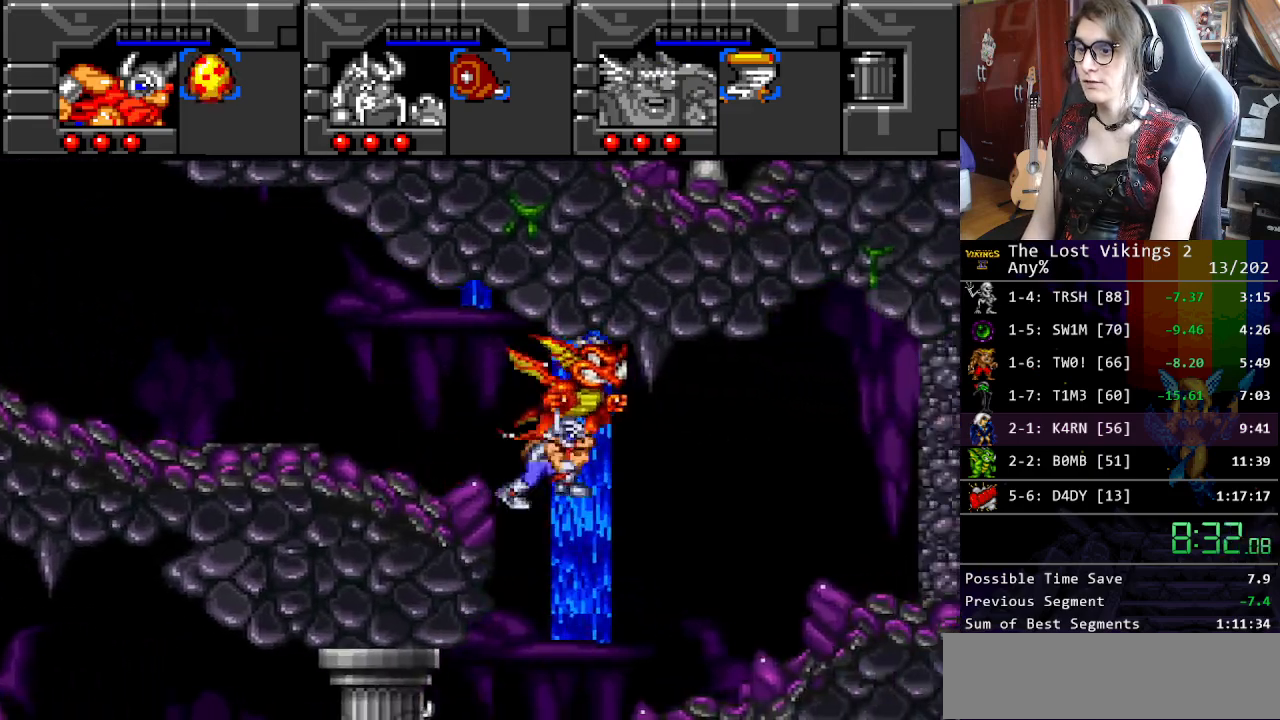
{"buttons": ["DPAD_RIGHT"], "events": [[33, "DPAD_RIGHT", "up"], [33, "DPAD_UP", "up"], [100, "DPAD_RIGHT", "down"], [100, "R1", "up"]]}
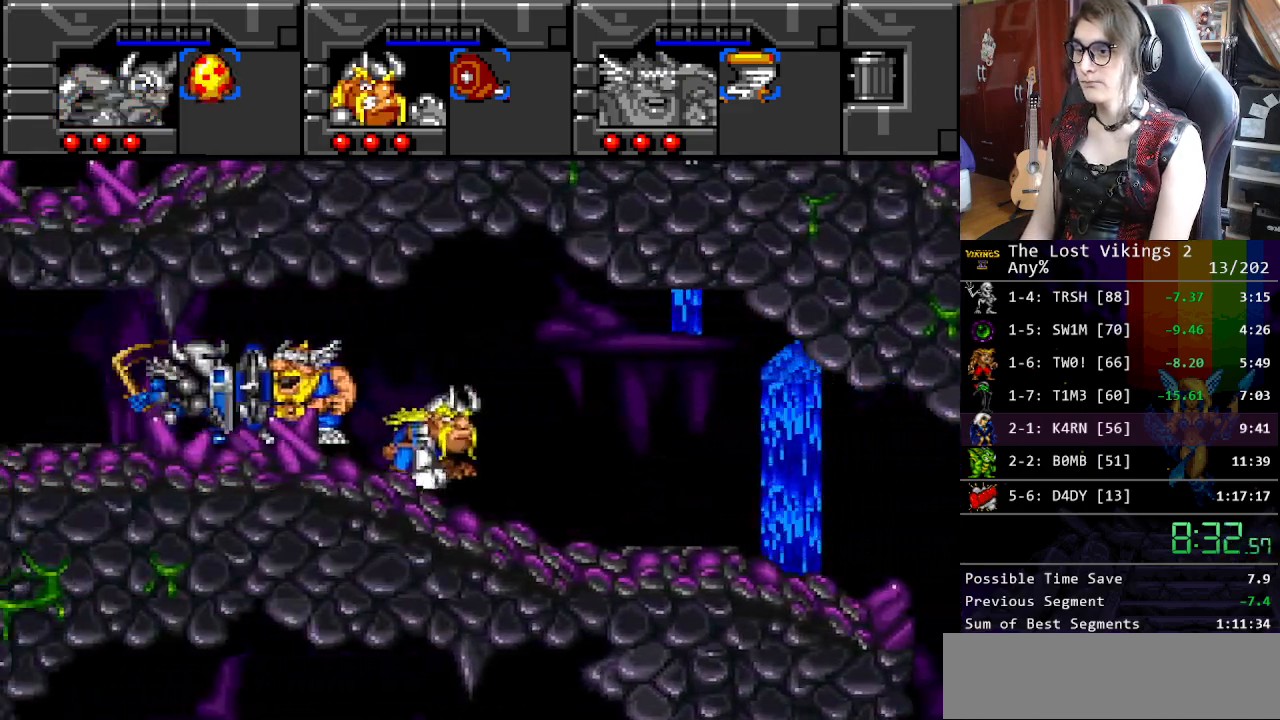
{"buttons": ["DPAD_RIGHT"], "events": []}
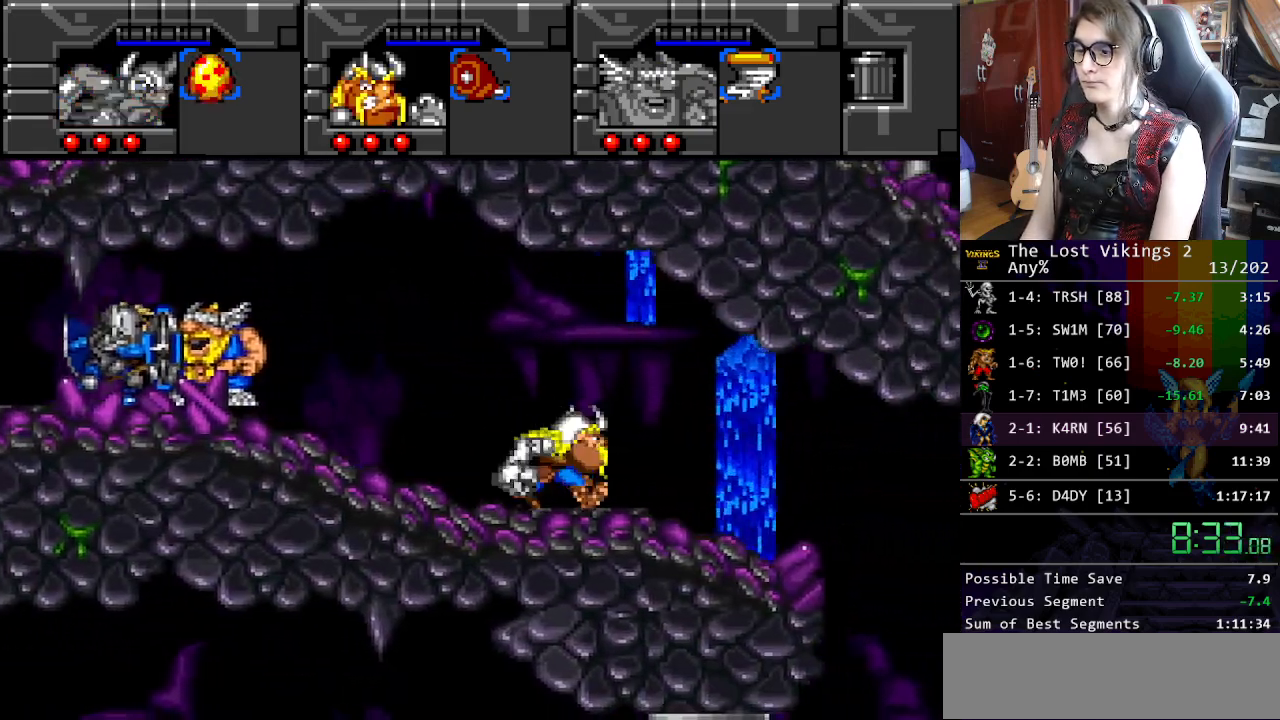
{"buttons": ["DPAD_RIGHT"], "events": []}
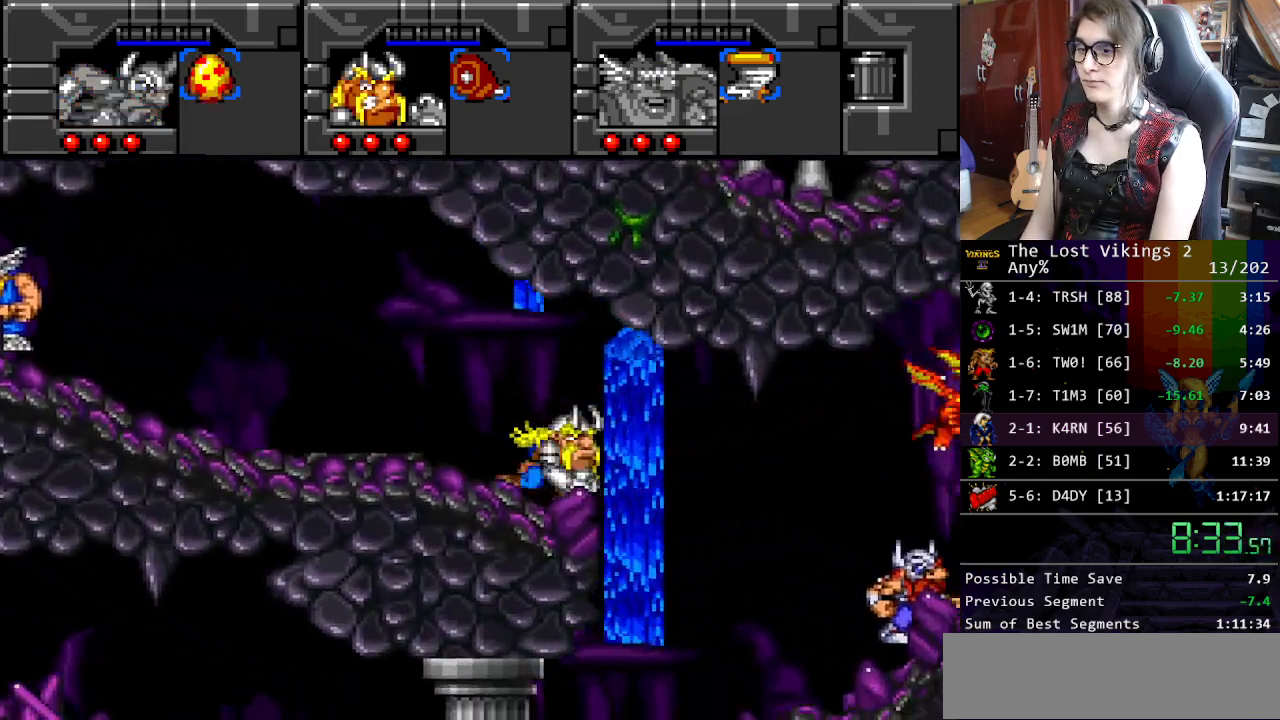
{"buttons": ["DPAD_RIGHT"], "events": []}
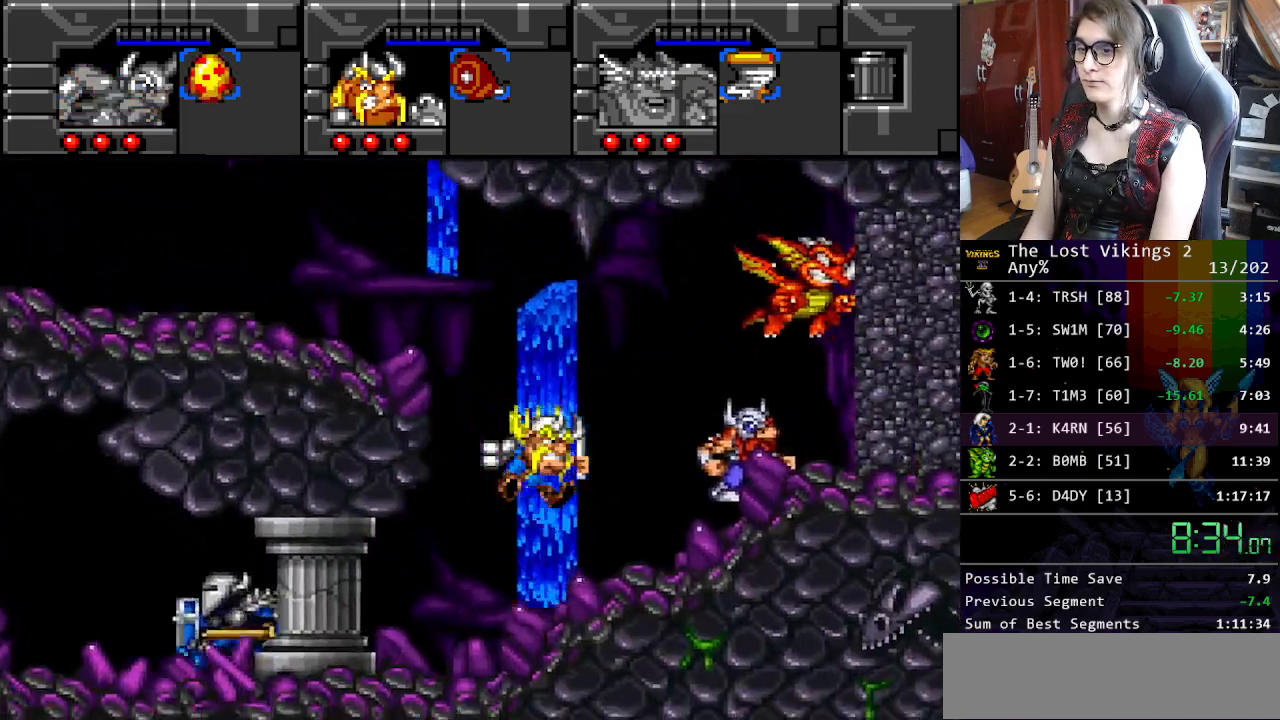
{"buttons": ["DPAD_UP"], "events": [[151, "DPAD_UP", "down"], [502, "DPAD_RIGHT", "up"]]}
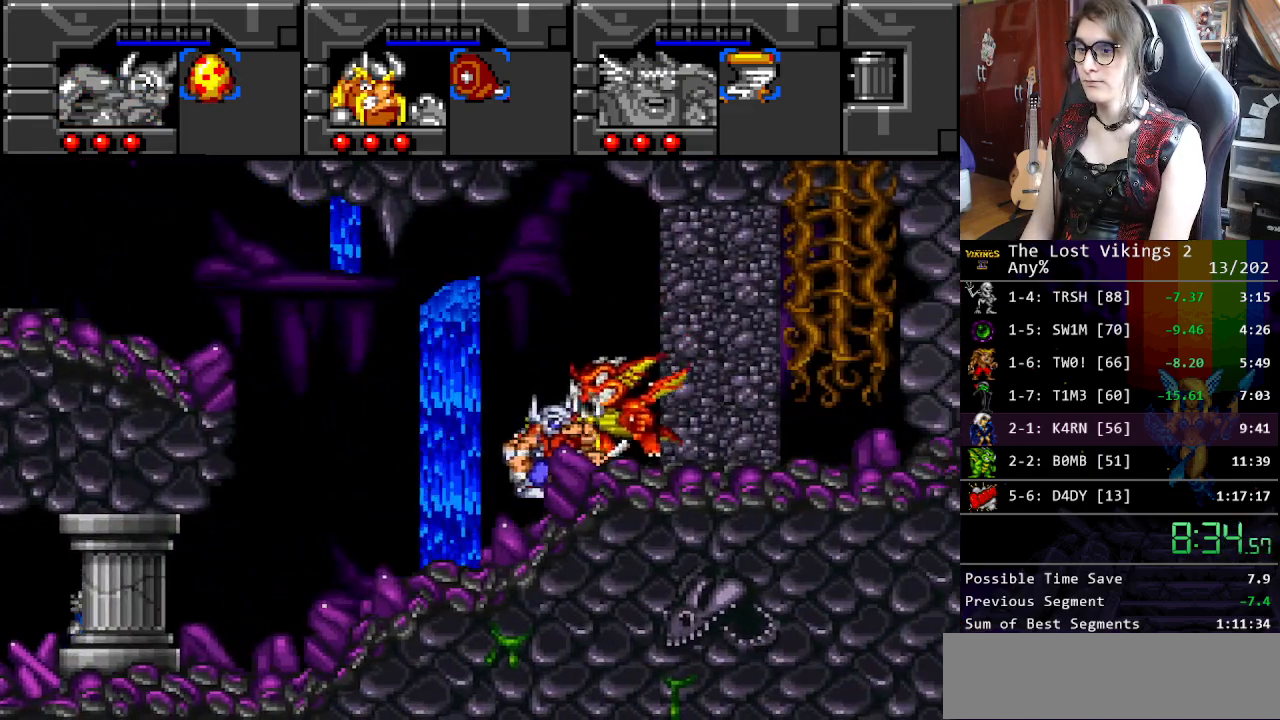
{"buttons": ["DPAD_UP", "DPAD_RIGHT"], "events": [[33, "Y", "down"], [100, "Y", "up"], [217, "DPAD_RIGHT", "down"], [217, "Y", "down"], [284, "Y", "up"]]}
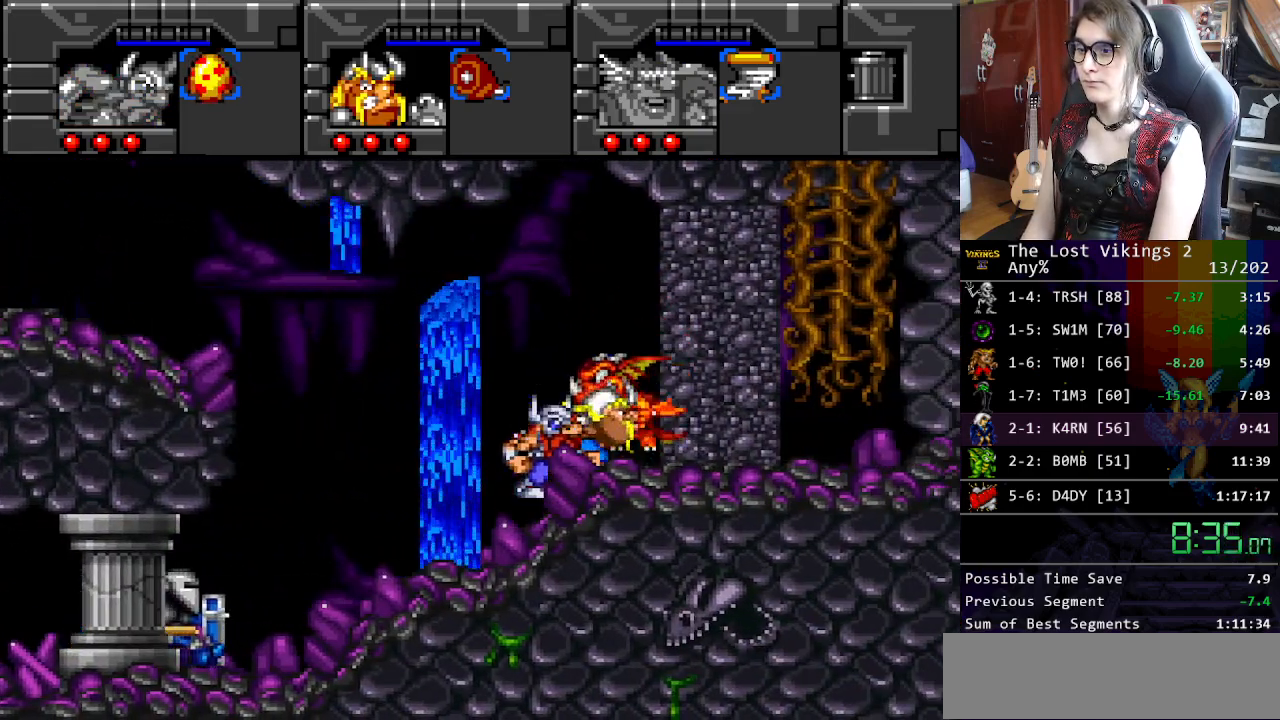
{"buttons": [], "events": [[16, "Y", "down"], [150, "Y", "up"], [183, "Y", "down"], [334, "Y", "up"], [467, "DPAD_RIGHT", "up"], [467, "DPAD_UP", "up"]]}
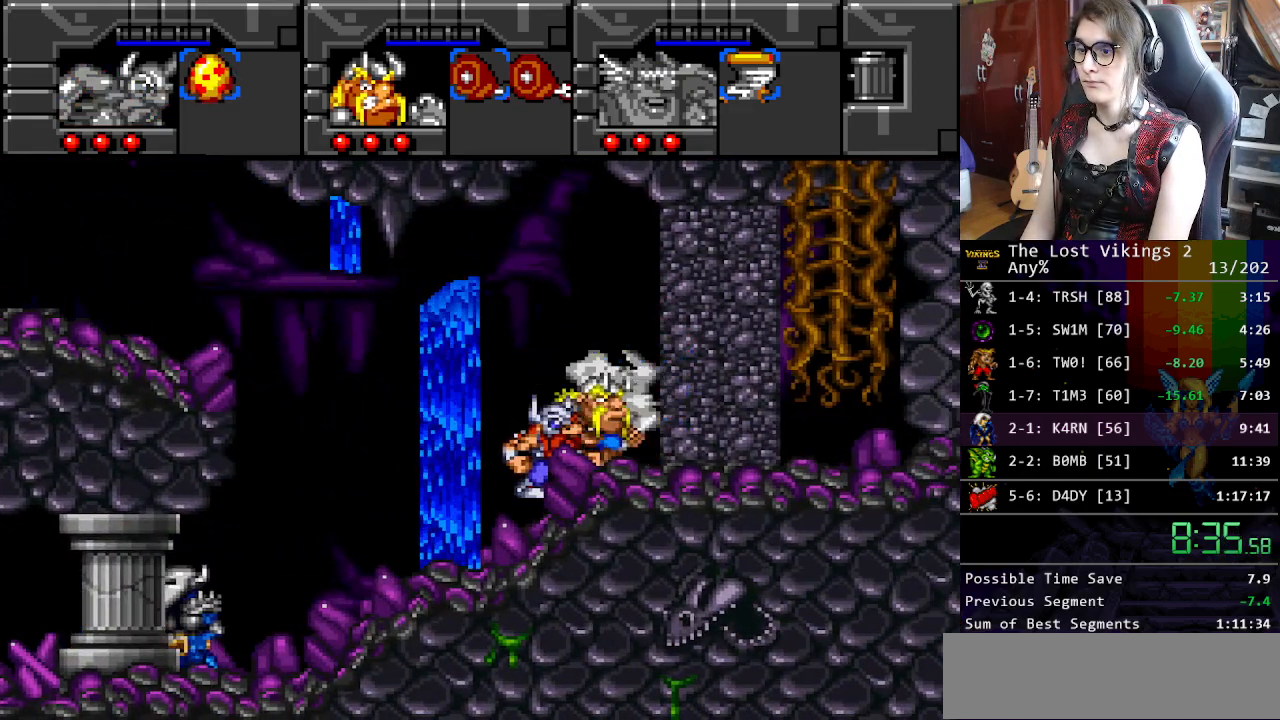
{"buttons": ["DPAD_LEFT"], "events": [[200, "L1", "down"], [334, "L1", "up"], [351, "DPAD_LEFT", "down"]]}
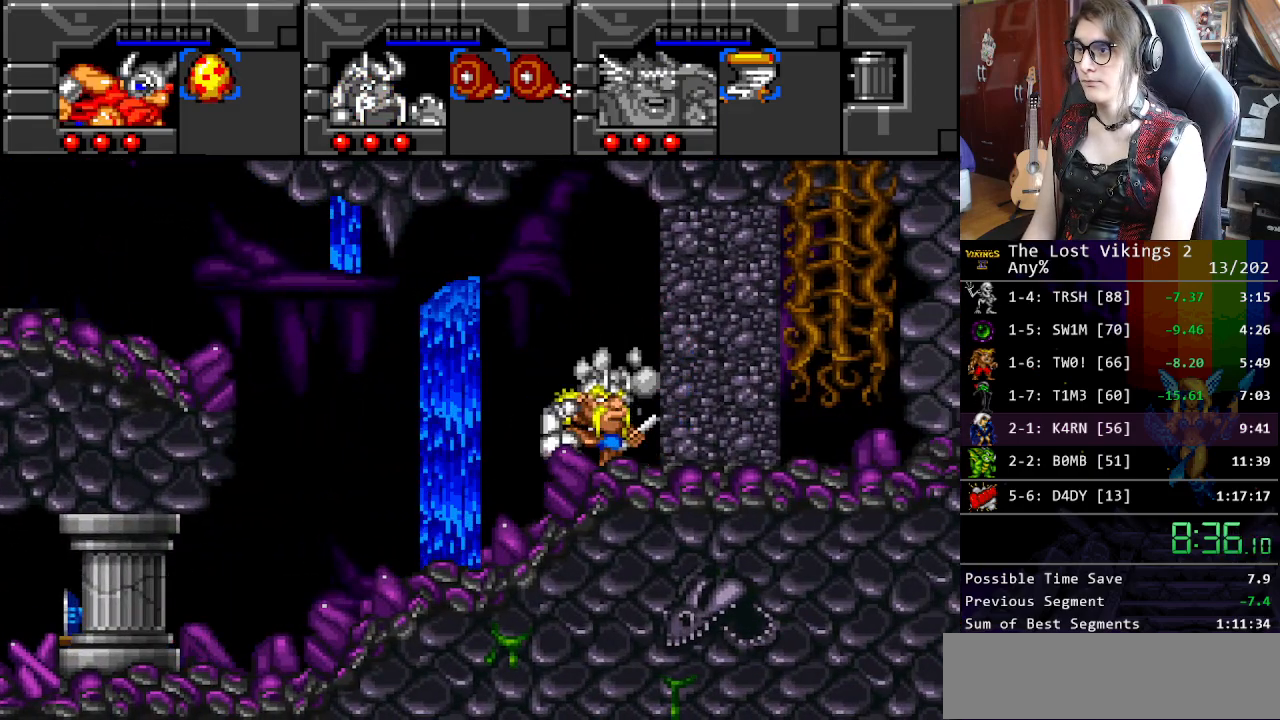
{"buttons": ["Y", "DPAD_RIGHT"], "events": [[301, "DPAD_LEFT", "up"], [318, "DPAD_RIGHT", "down"], [418, "Y", "down"]]}
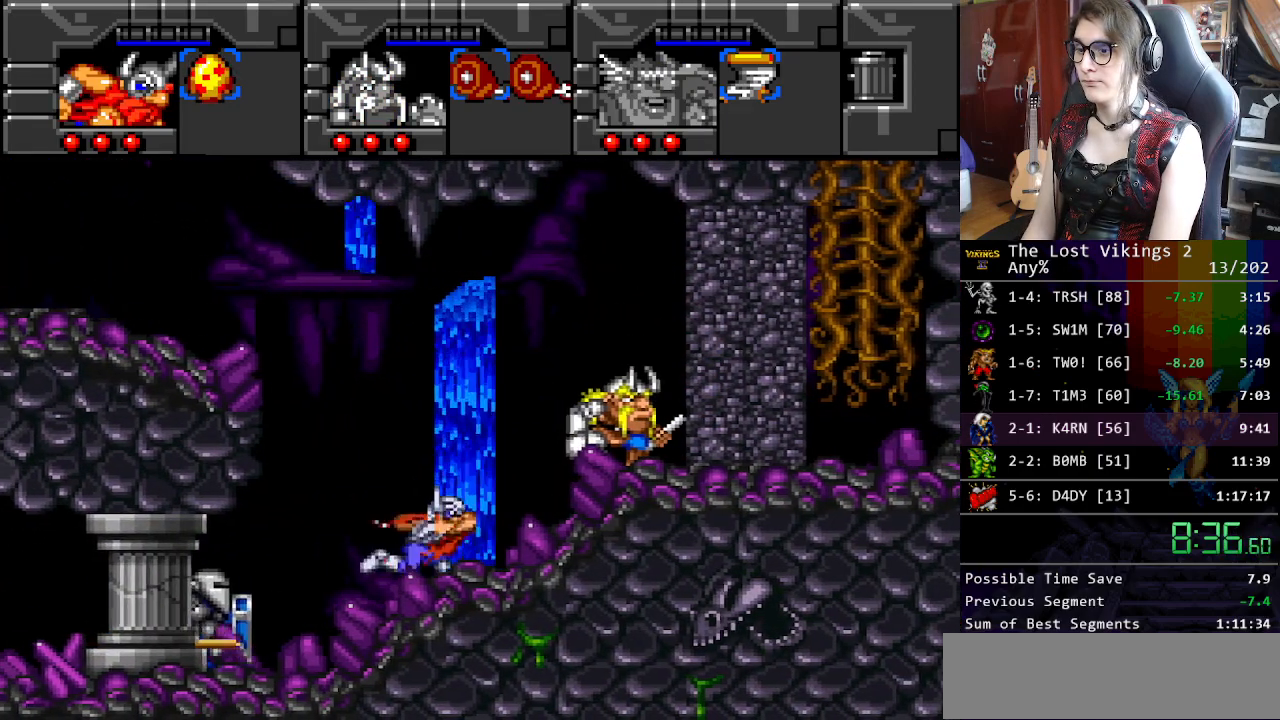
{"buttons": ["Y", "DPAD_RIGHT"], "events": []}
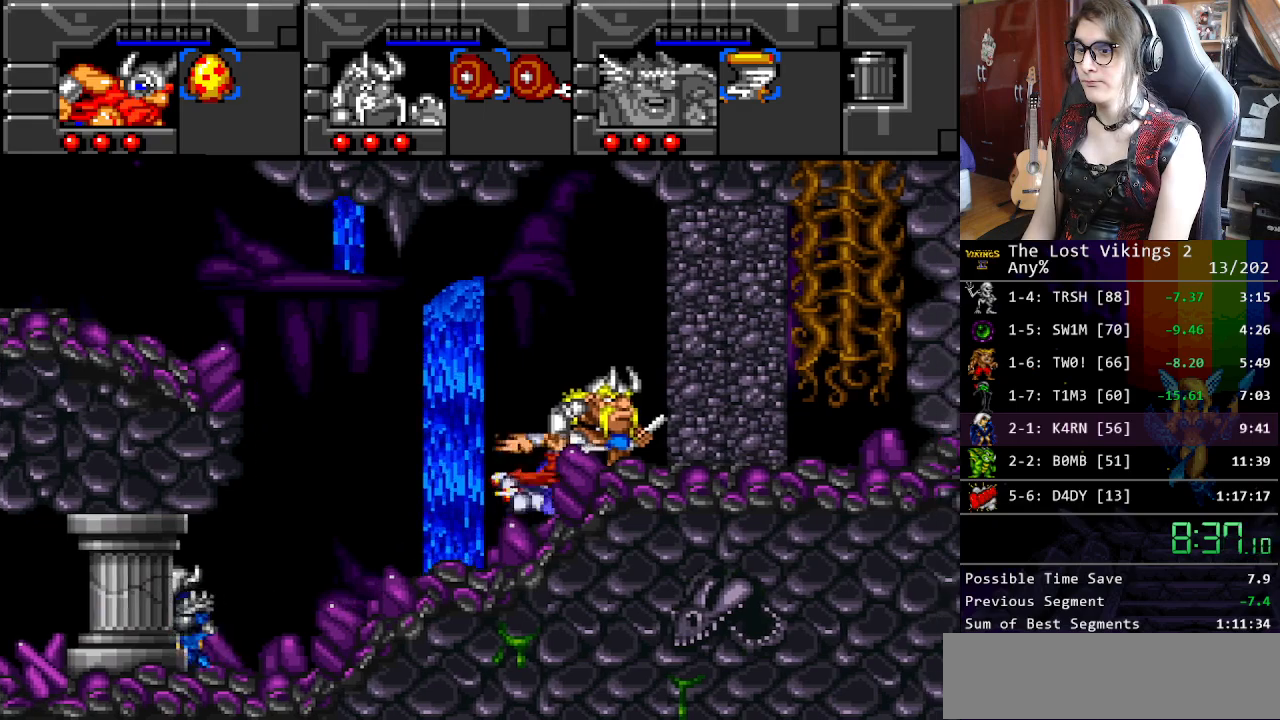
{"buttons": ["DPAD_RIGHT"], "events": [[168, "L1", "down"], [184, "DPAD_UP", "down"], [218, "DPAD_RIGHT", "up"], [218, "Y", "up"], [234, "DPAD_UP", "up"], [318, "L1", "up"], [385, "DPAD_RIGHT", "down"]]}
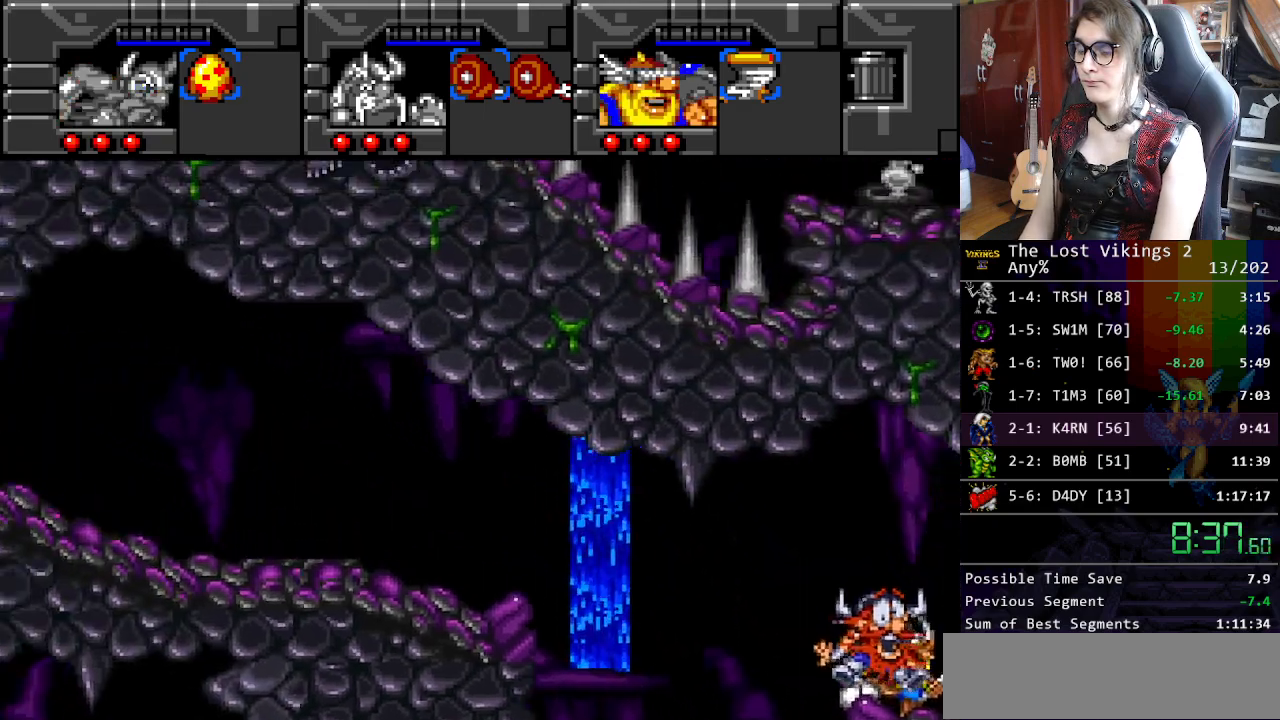
{"buttons": ["DPAD_RIGHT"], "events": []}
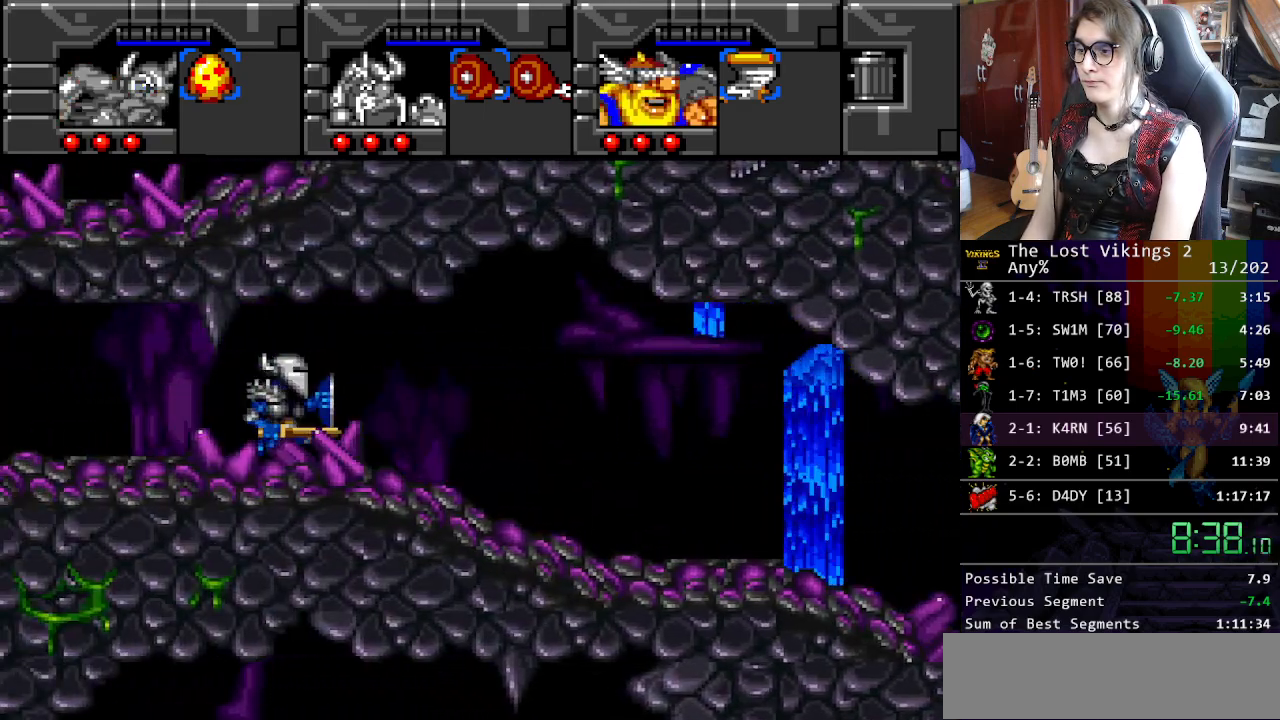
{"buttons": ["DPAD_RIGHT"], "events": []}
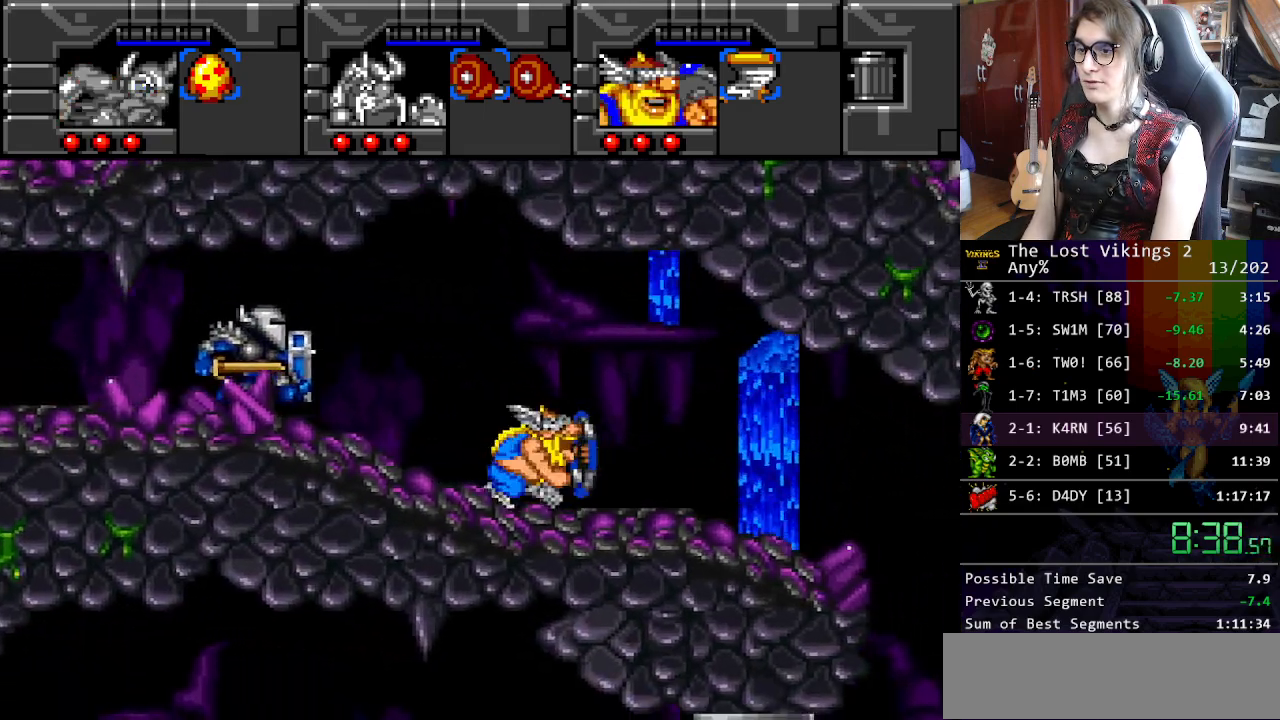
{"buttons": ["DPAD_LEFT"], "events": [[401, "DPAD_LEFT", "down"], [401, "DPAD_RIGHT", "up"]]}